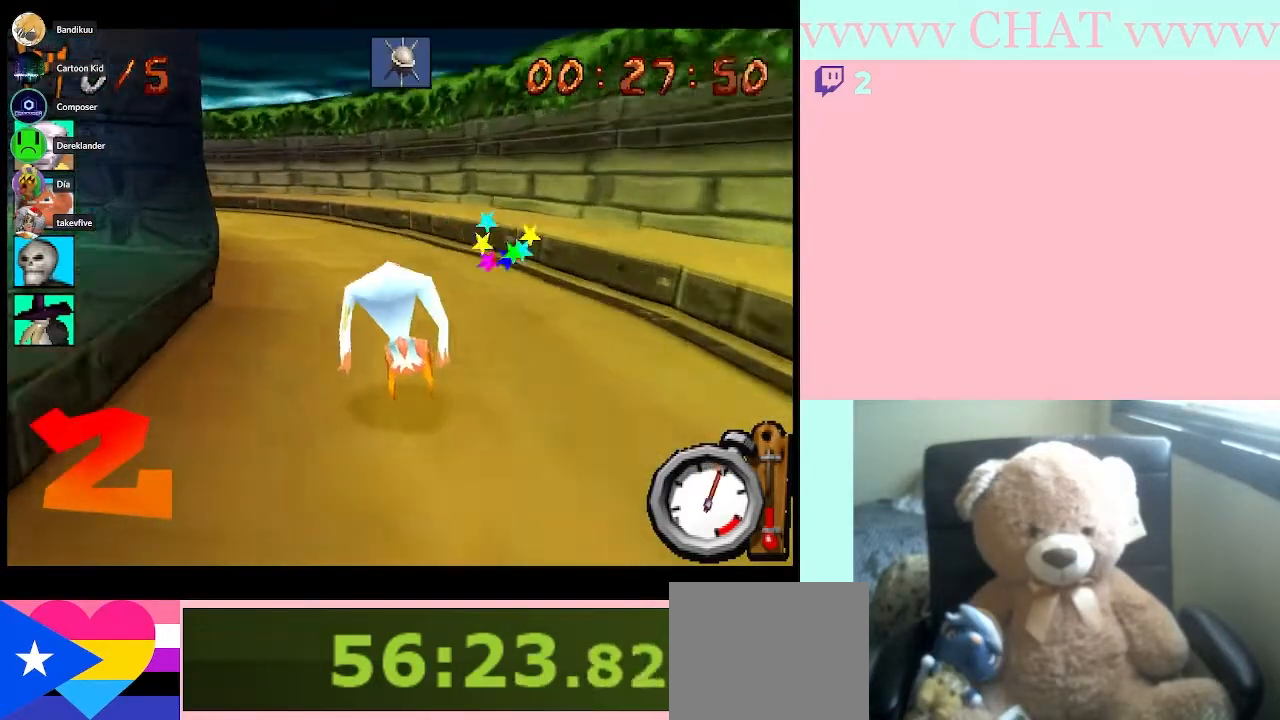
Gameplay with a controller (Nintendo layout); each line is a JSON object with the inputs held at the frame after it. "events" lists button and stick changes between this image and that frame as [ms after this image, input, new state], when the widget could be followed in between. Not read: L3 R2 R3.
{"buttons": ["B"], "left_stick": "left", "right_stick": "center", "events": []}
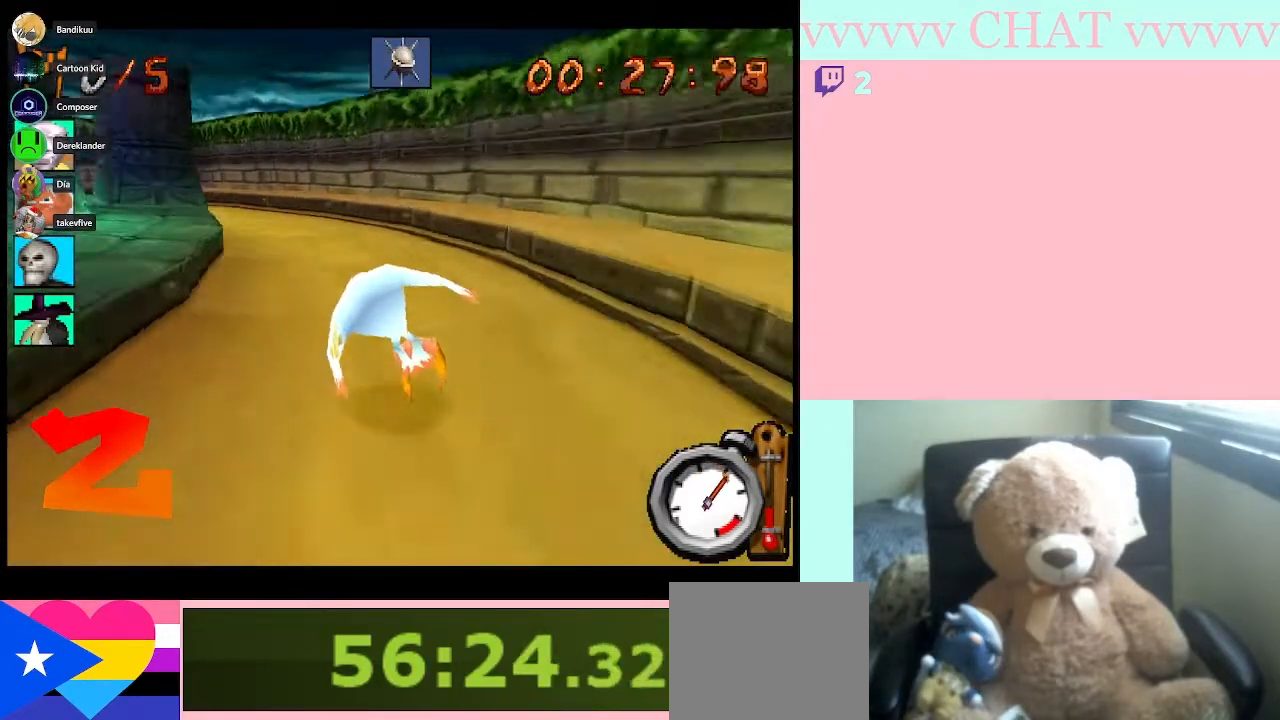
{"buttons": ["B"], "left_stick": "center", "right_stick": "center", "events": [[133, "A", "down"], [233, "left_stick", "center"], [300, "A", "up"]]}
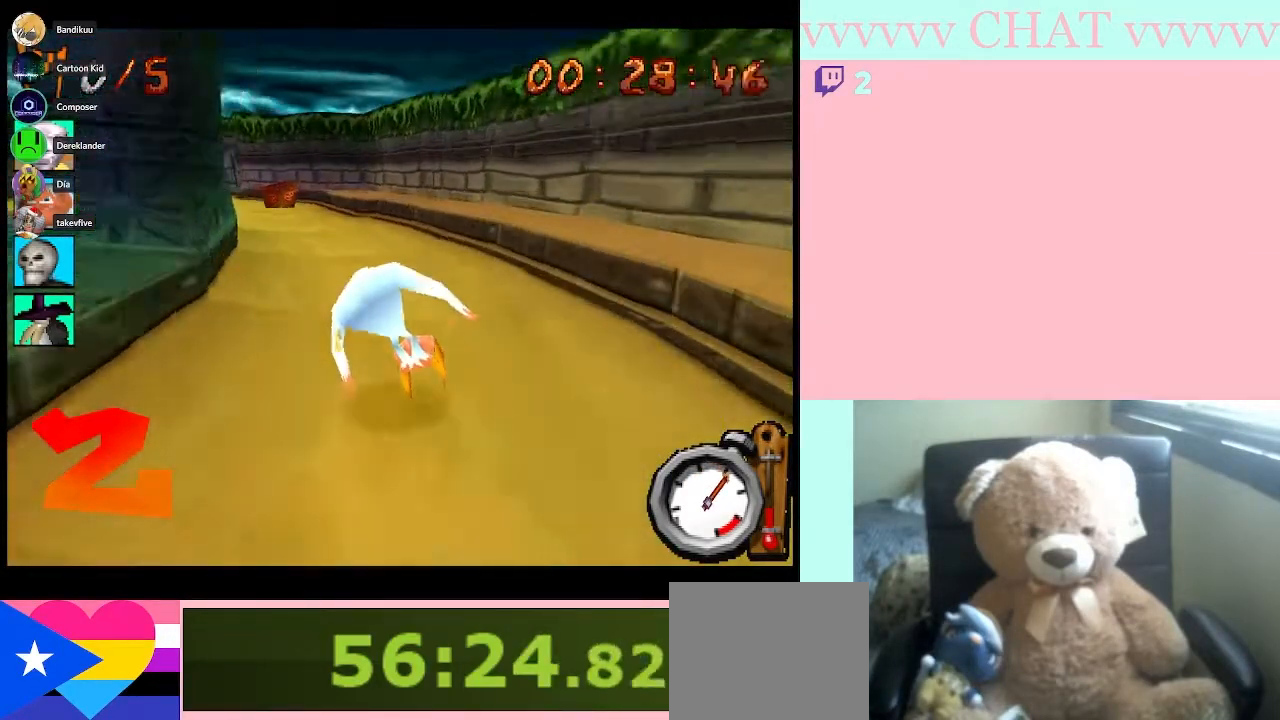
{"buttons": ["B"], "left_stick": "left", "right_stick": "center", "events": [[17, "left_stick", "left"], [317, "B", "up"], [483, "B", "down"]]}
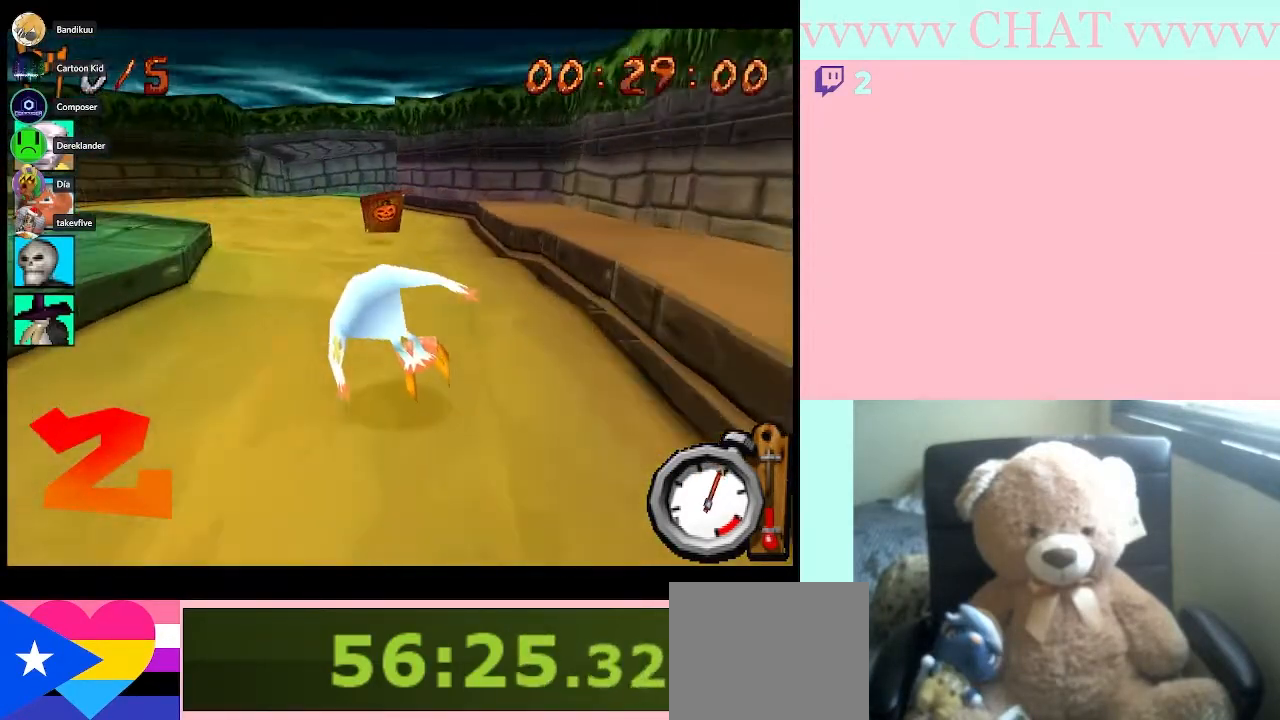
{"buttons": ["B"], "left_stick": "left", "right_stick": "center", "events": [[117, "left_stick", "center"], [200, "left_stick", "right"], [383, "left_stick", "center"], [450, "left_stick", "left"]]}
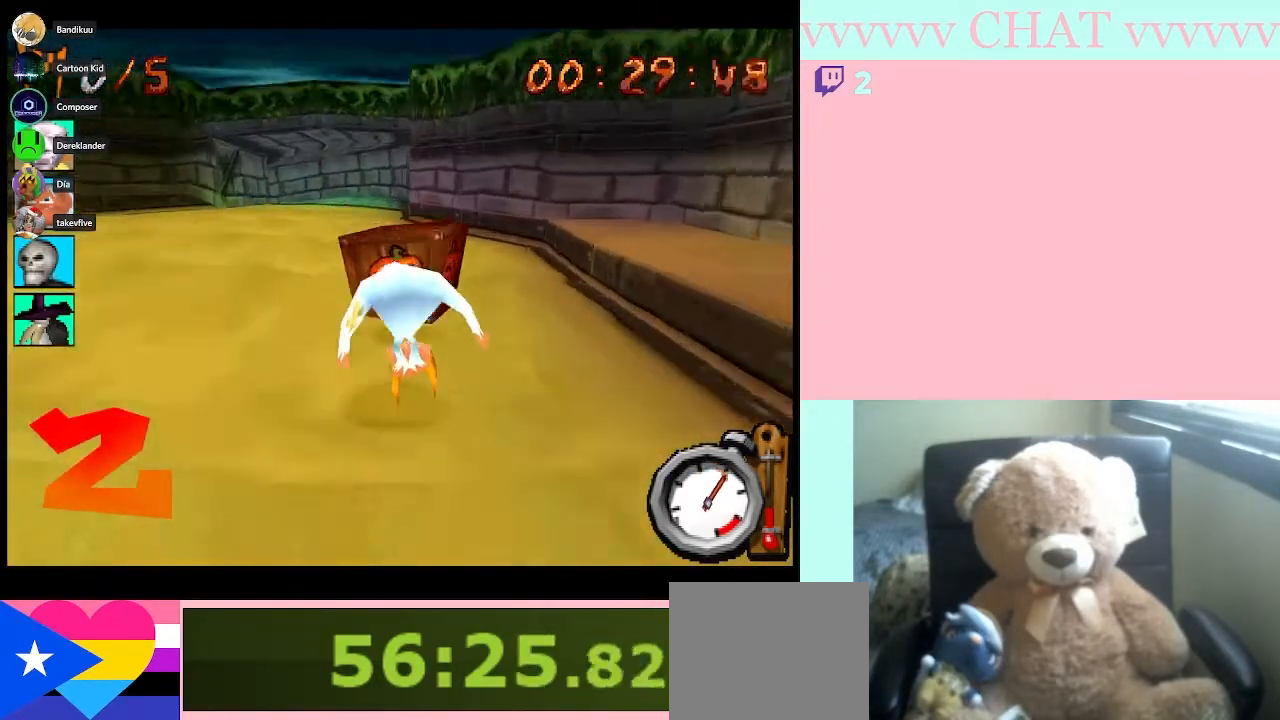
{"buttons": ["B"], "left_stick": "center", "right_stick": "center", "events": [[233, "left_stick", "center"]]}
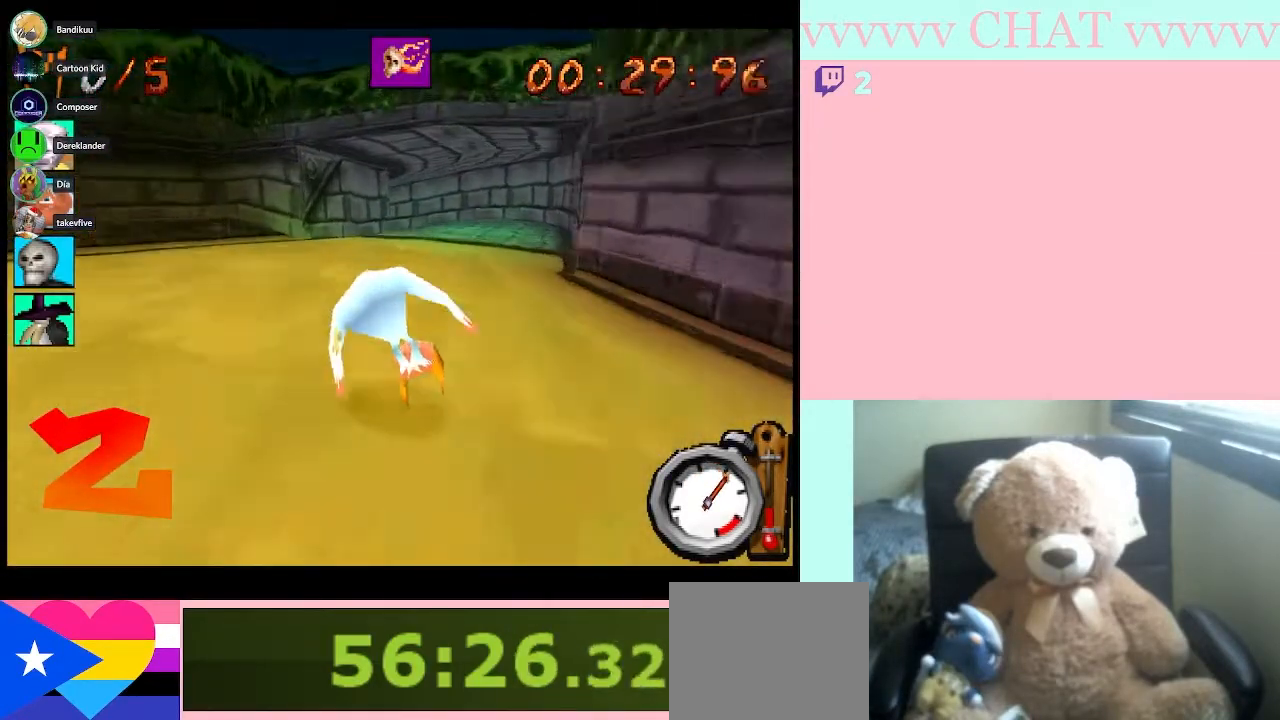
{"buttons": ["B"], "left_stick": "center", "right_stick": "center", "events": [[17, "left_stick", "right"], [133, "A", "down"], [167, "left_stick", "center"], [300, "A", "up"], [367, "left_stick", "right"], [483, "left_stick", "center"]]}
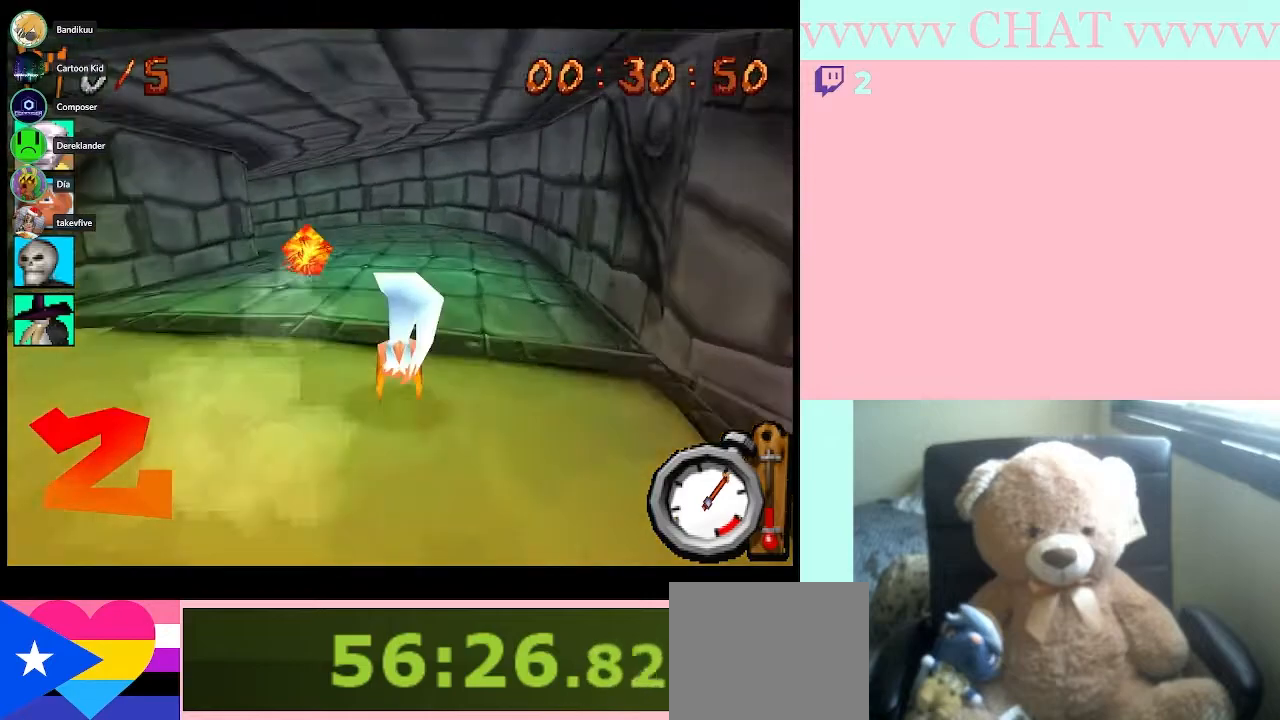
{"buttons": ["B"], "left_stick": "left", "right_stick": "center", "events": [[33, "left_stick", "left"]]}
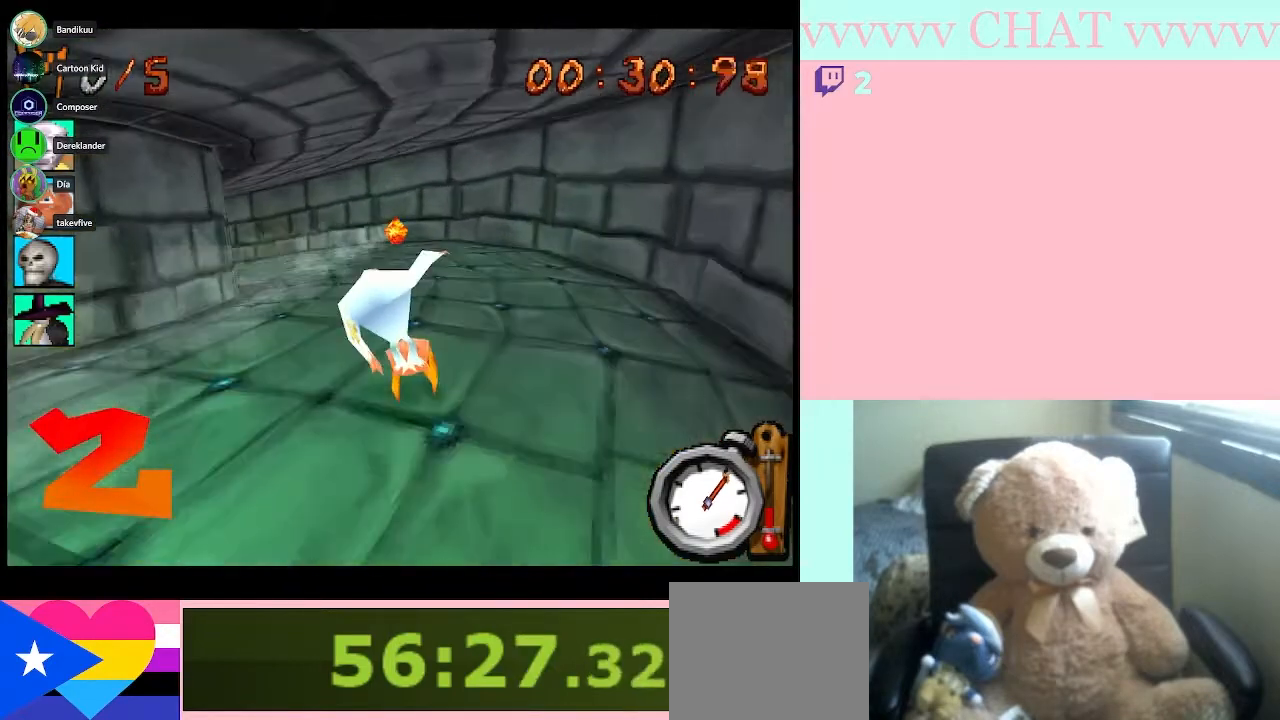
{"buttons": ["B"], "left_stick": "left", "right_stick": "center", "events": [[50, "left_stick", "center"], [200, "left_stick", "left"]]}
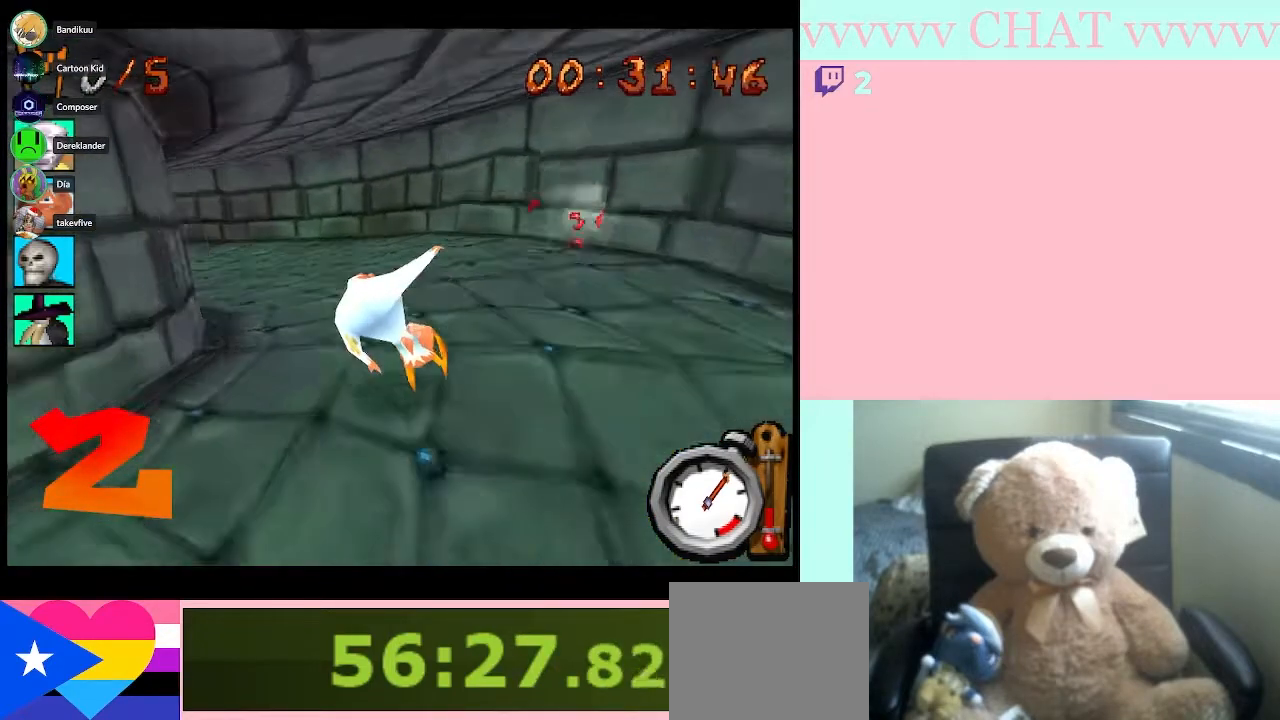
{"buttons": ["B"], "left_stick": "left", "right_stick": "center", "events": []}
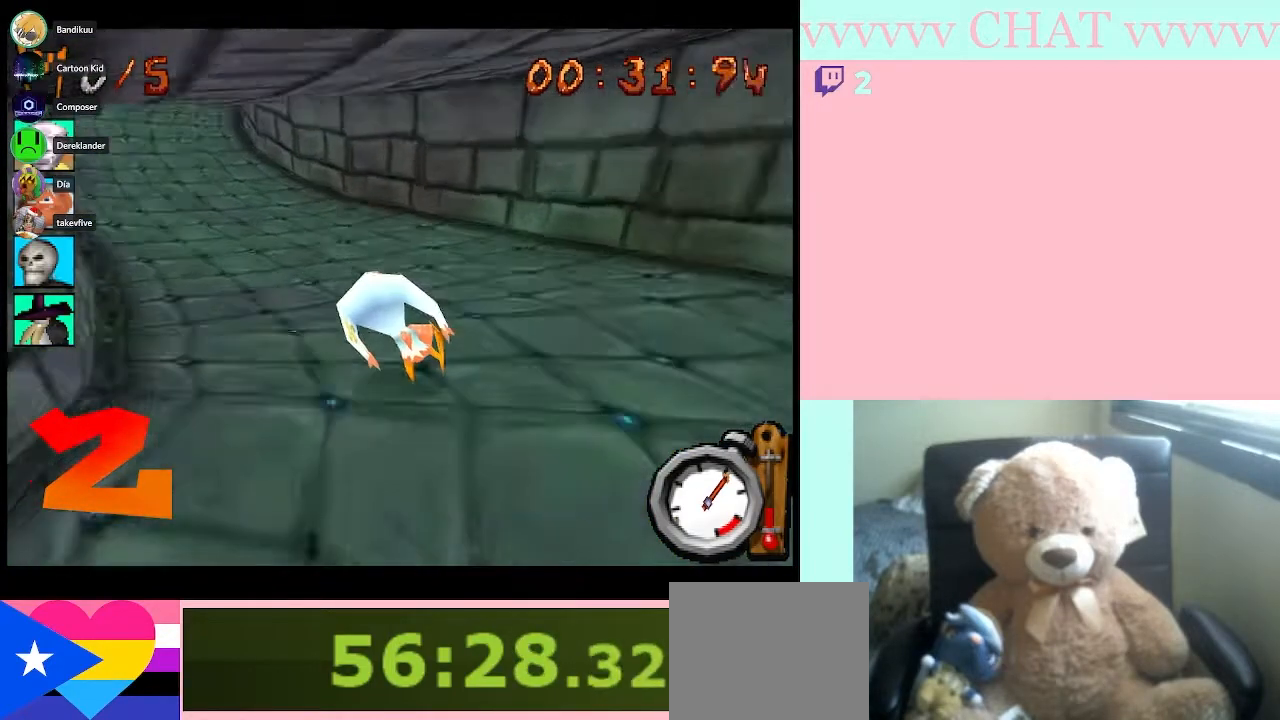
{"buttons": ["B"], "left_stick": "center", "right_stick": "center", "events": [[300, "left_stick", "center"]]}
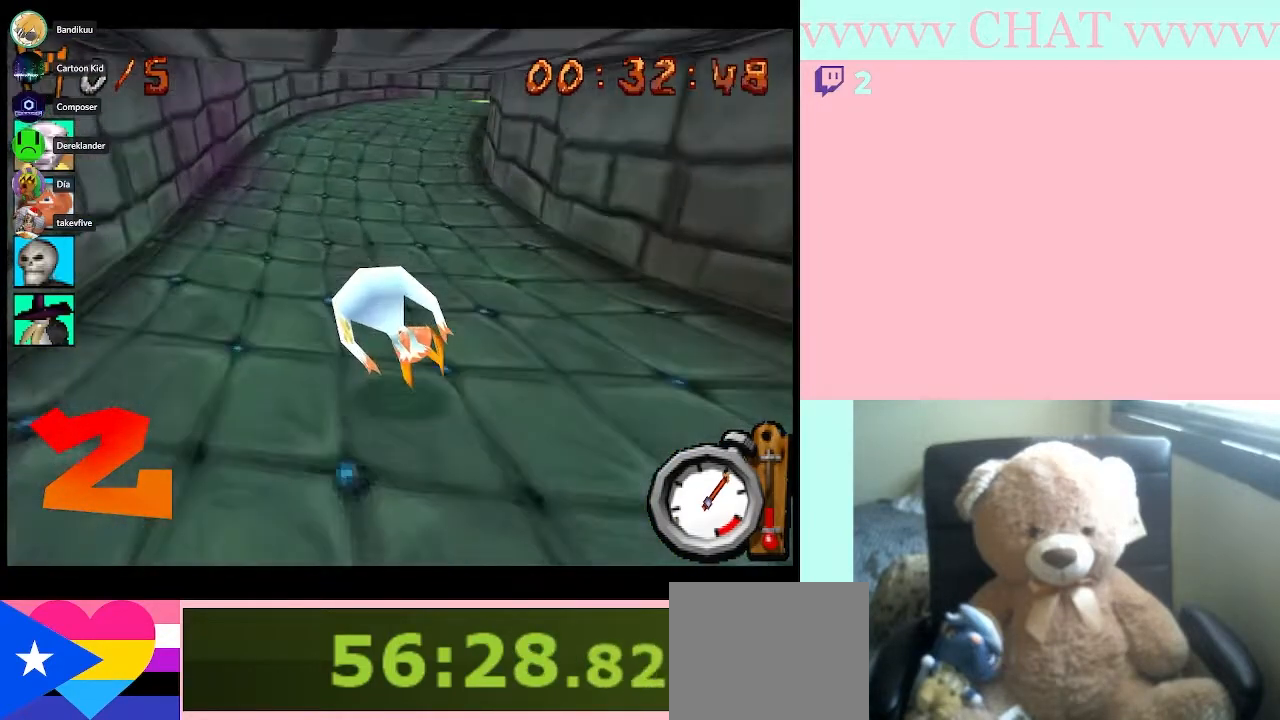
{"buttons": ["B"], "left_stick": "right", "right_stick": "center", "events": [[450, "left_stick", "right"]]}
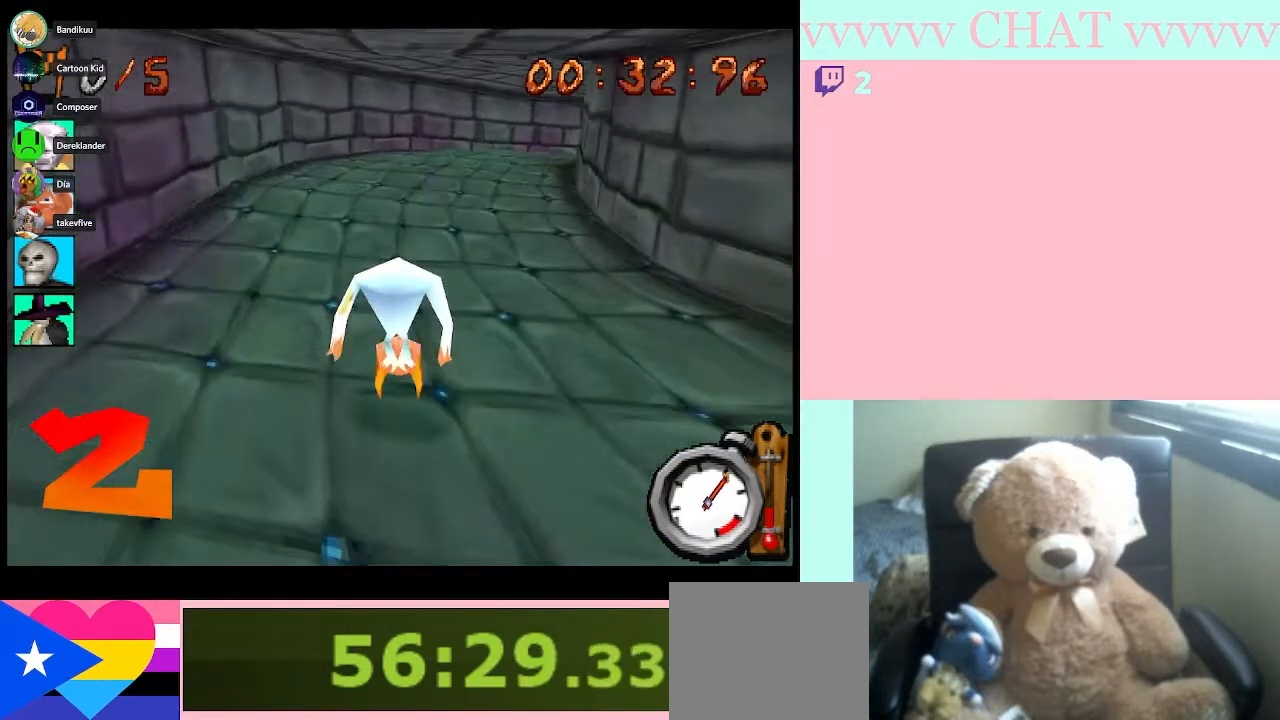
{"buttons": ["B", "R1"], "left_stick": "right", "right_stick": "center", "events": [[133, "left_stick", "center"], [267, "R1", "down"], [300, "left_stick", "right"]]}
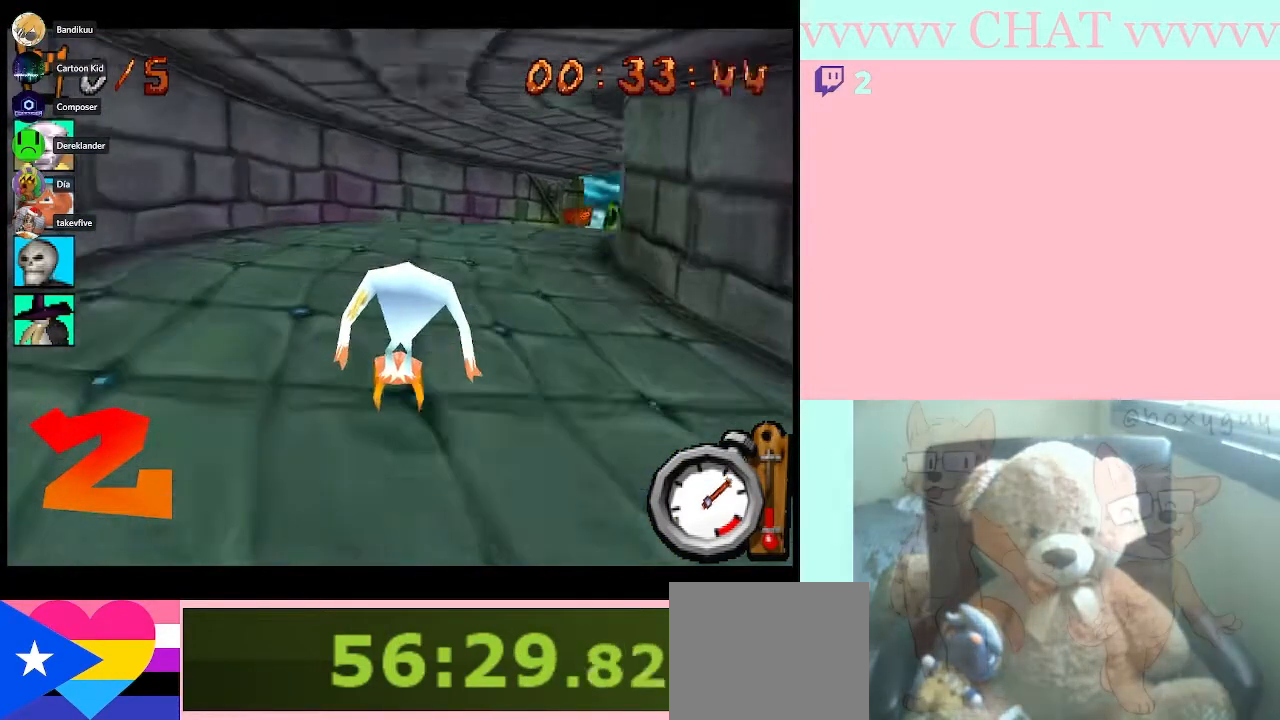
{"buttons": ["B", "R1"], "left_stick": "right", "right_stick": "center", "events": []}
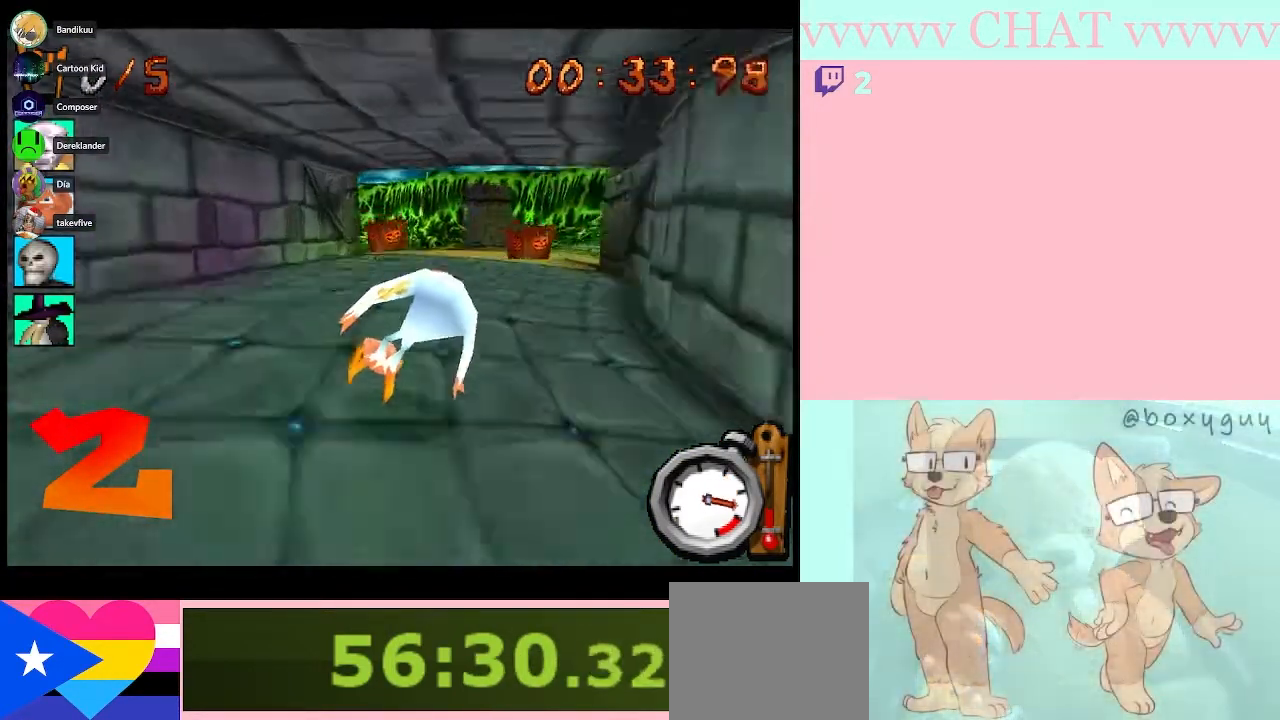
{"buttons": ["B", "R1"], "left_stick": "right", "right_stick": "center", "events": [[17, "left_stick", "center"], [83, "left_stick", "left"], [300, "left_stick", "center"], [367, "left_stick", "right"]]}
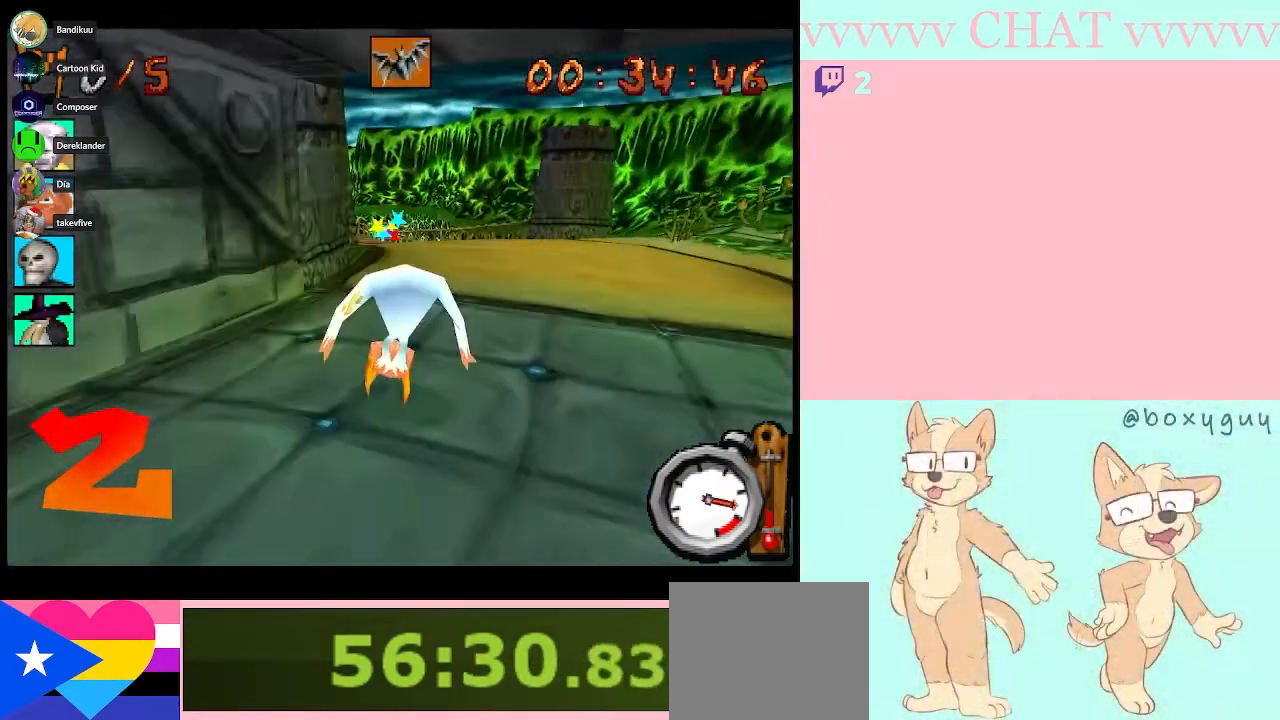
{"buttons": [], "left_stick": "left", "right_stick": "center", "events": [[67, "left_stick", "center"], [133, "left_stick", "left"], [267, "R1", "up"], [283, "B", "up"]]}
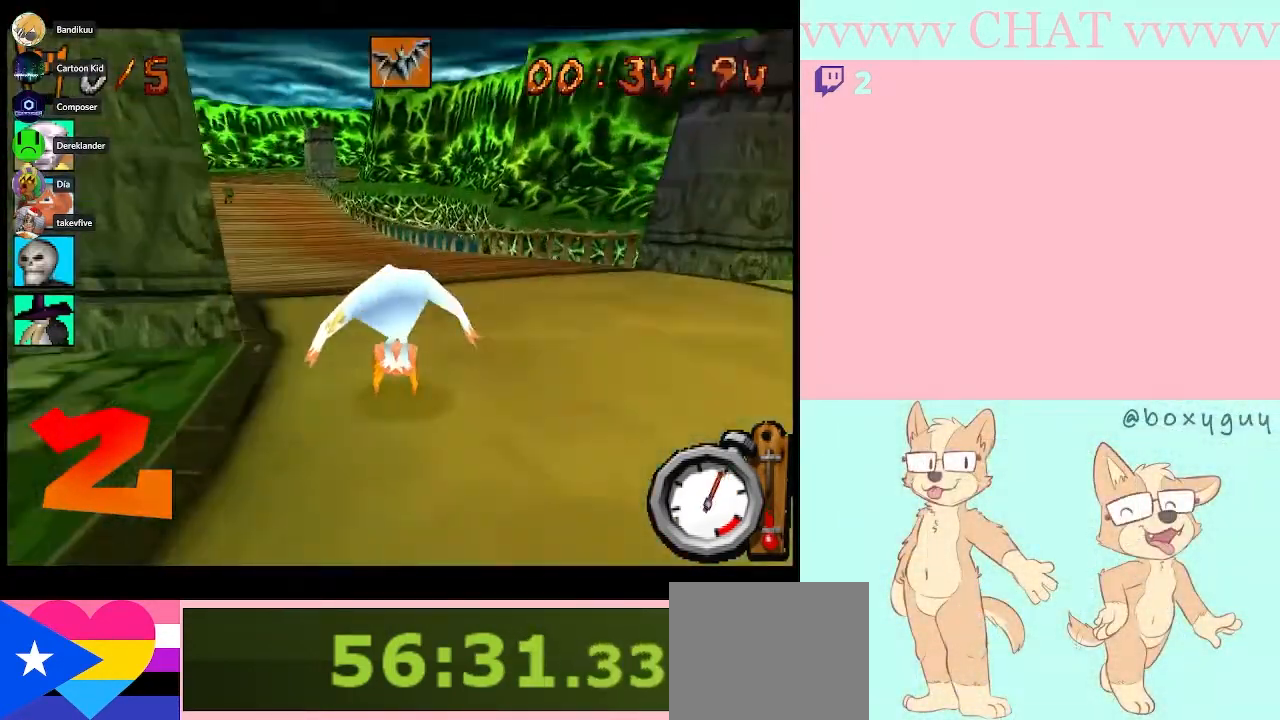
{"buttons": ["A", "B", "R1"], "left_stick": "center", "right_stick": "center", "events": [[17, "B", "down"], [67, "R1", "down"], [167, "left_stick", "center"], [233, "left_stick", "right"], [317, "left_stick", "center"], [383, "A", "down"]]}
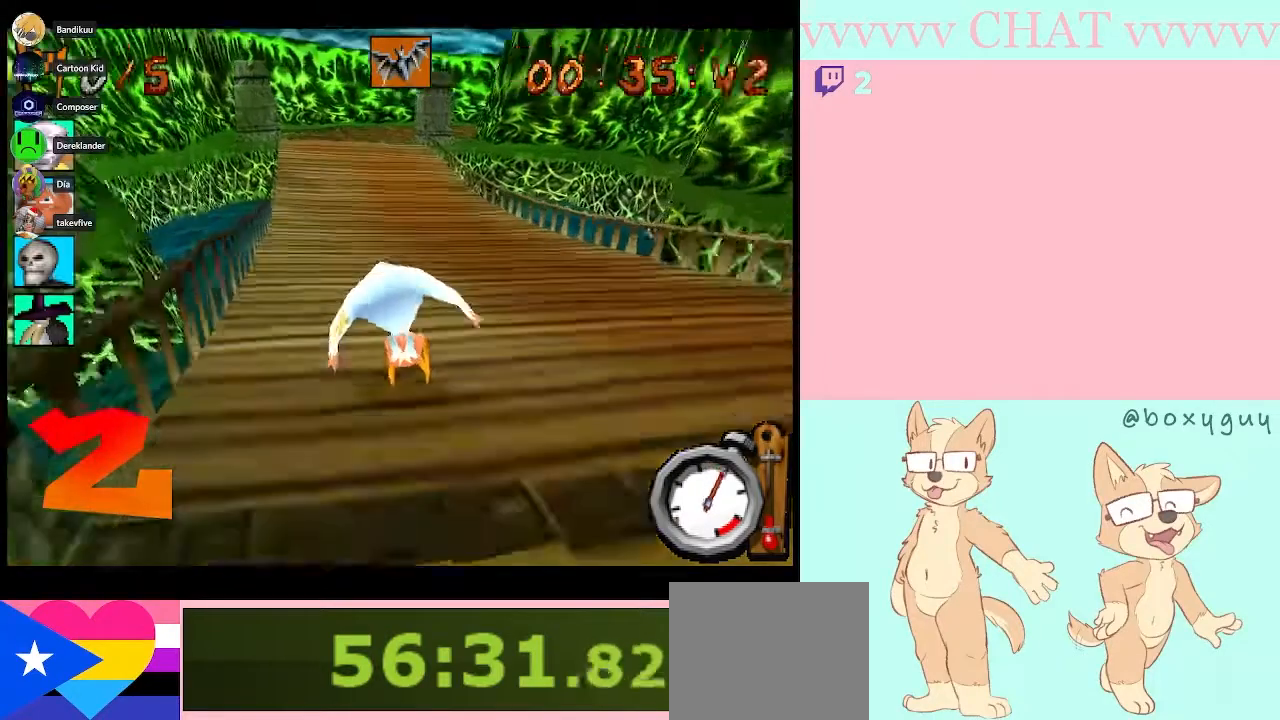
{"buttons": ["B", "R1"], "left_stick": "center", "right_stick": "center", "events": [[50, "A", "up"], [300, "left_stick", "left"], [450, "left_stick", "center"]]}
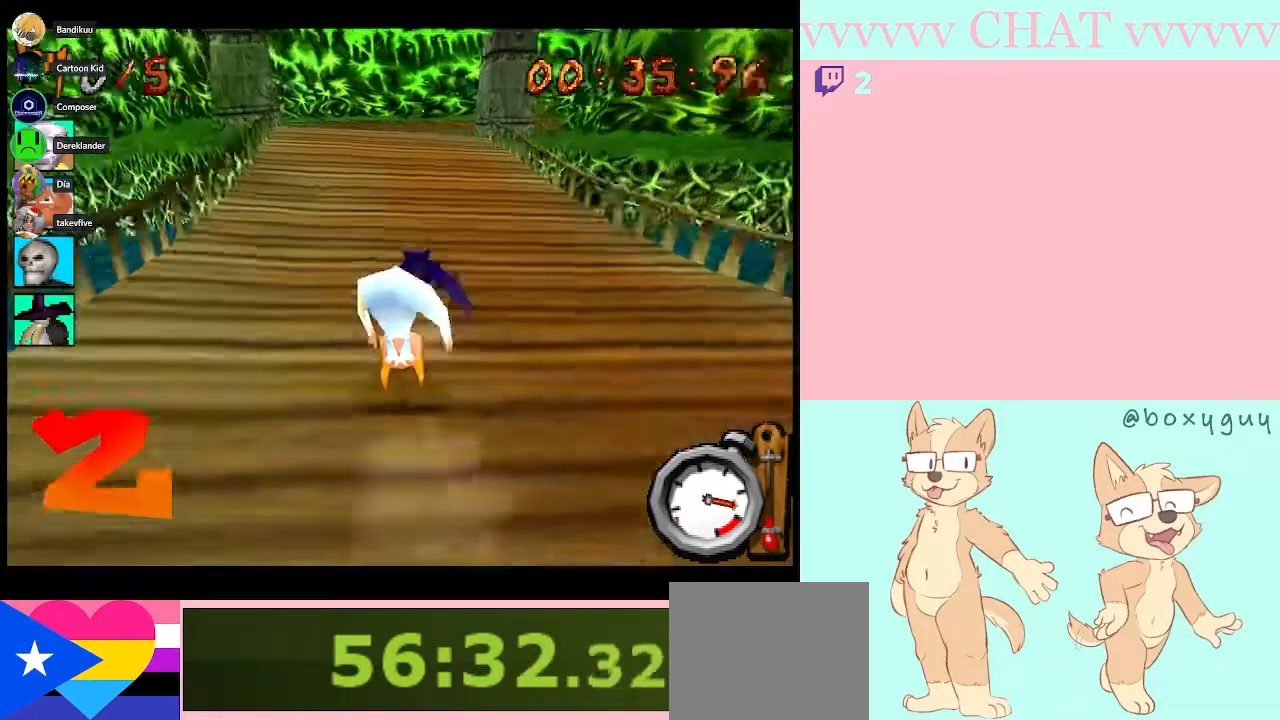
{"buttons": ["B", "R1"], "left_stick": "center", "right_stick": "center", "events": []}
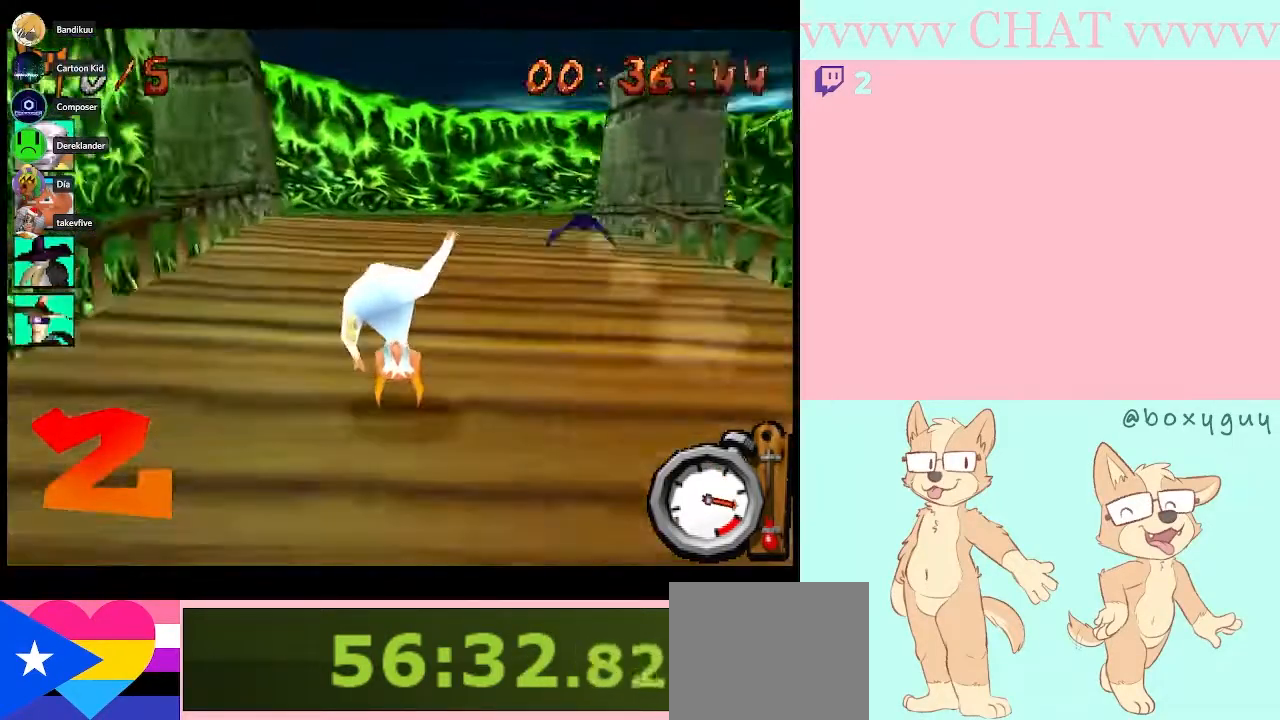
{"buttons": ["B", "R1"], "left_stick": "right", "right_stick": "center", "events": [[33, "left_stick", "right"]]}
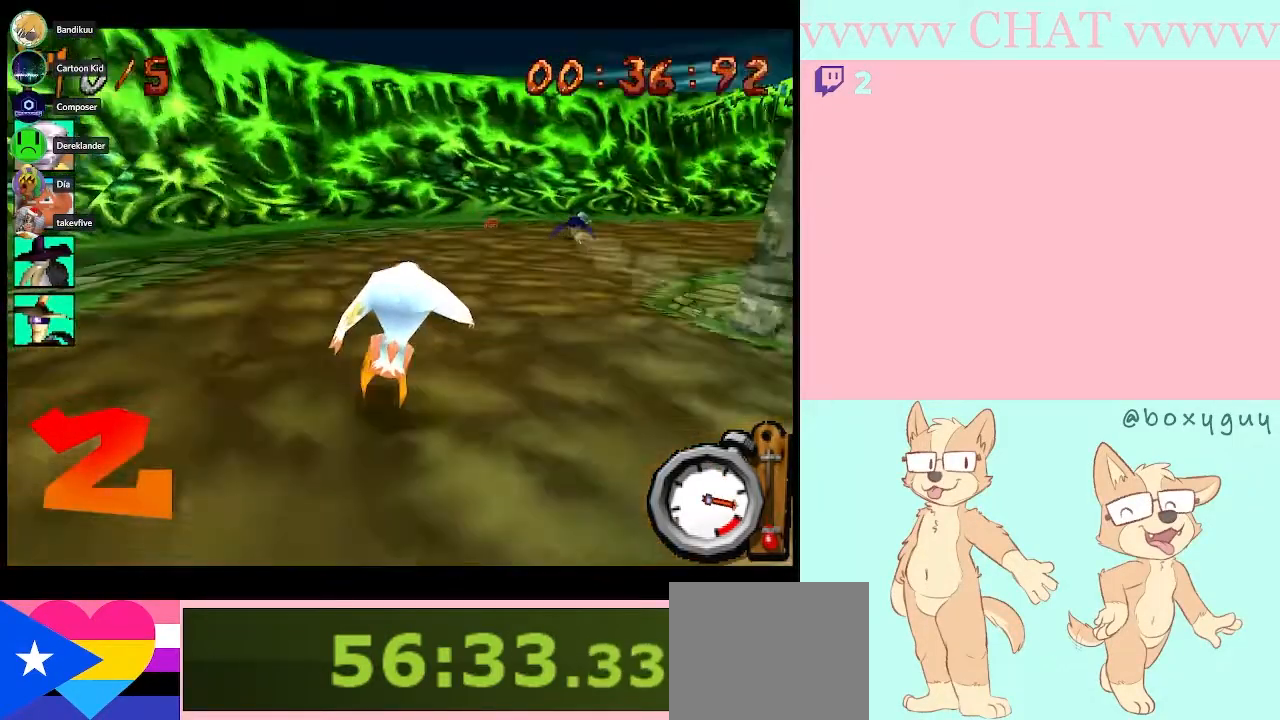
{"buttons": ["B"], "left_stick": "right", "right_stick": "center", "events": [[483, "R1", "up"]]}
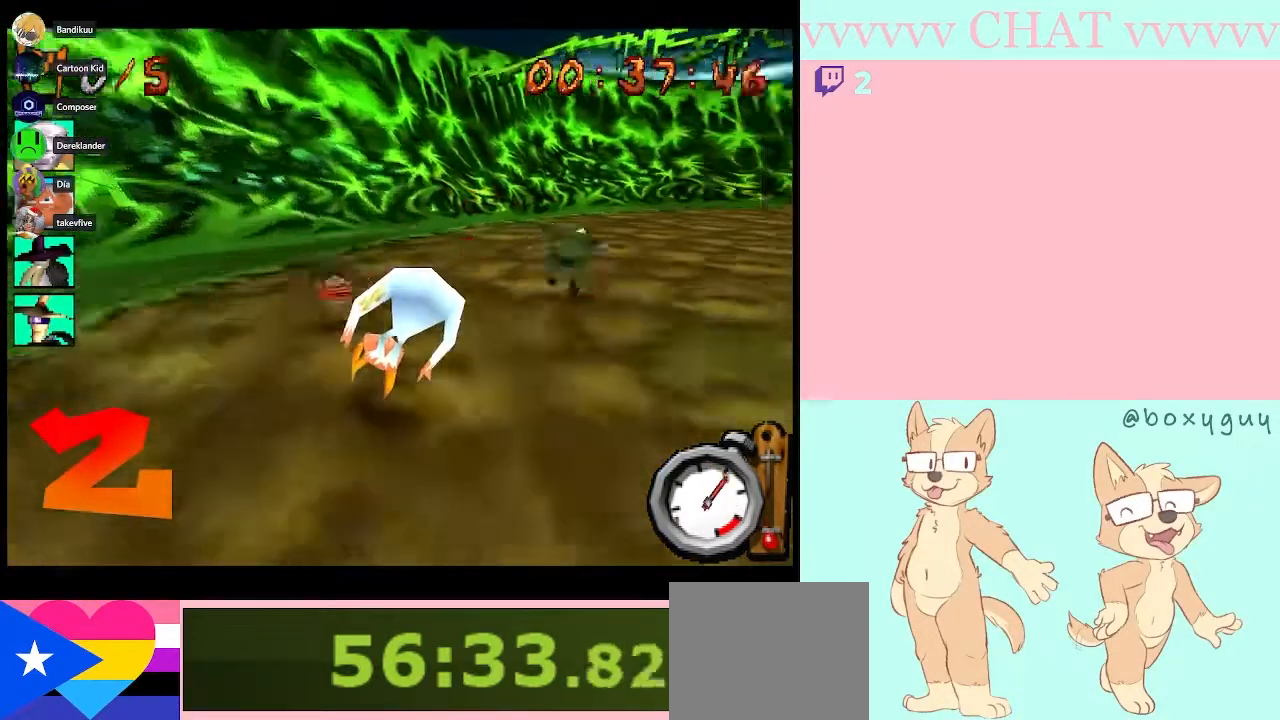
{"buttons": ["B"], "left_stick": "right", "right_stick": "center", "events": [[17, "B", "up"], [450, "B", "down"]]}
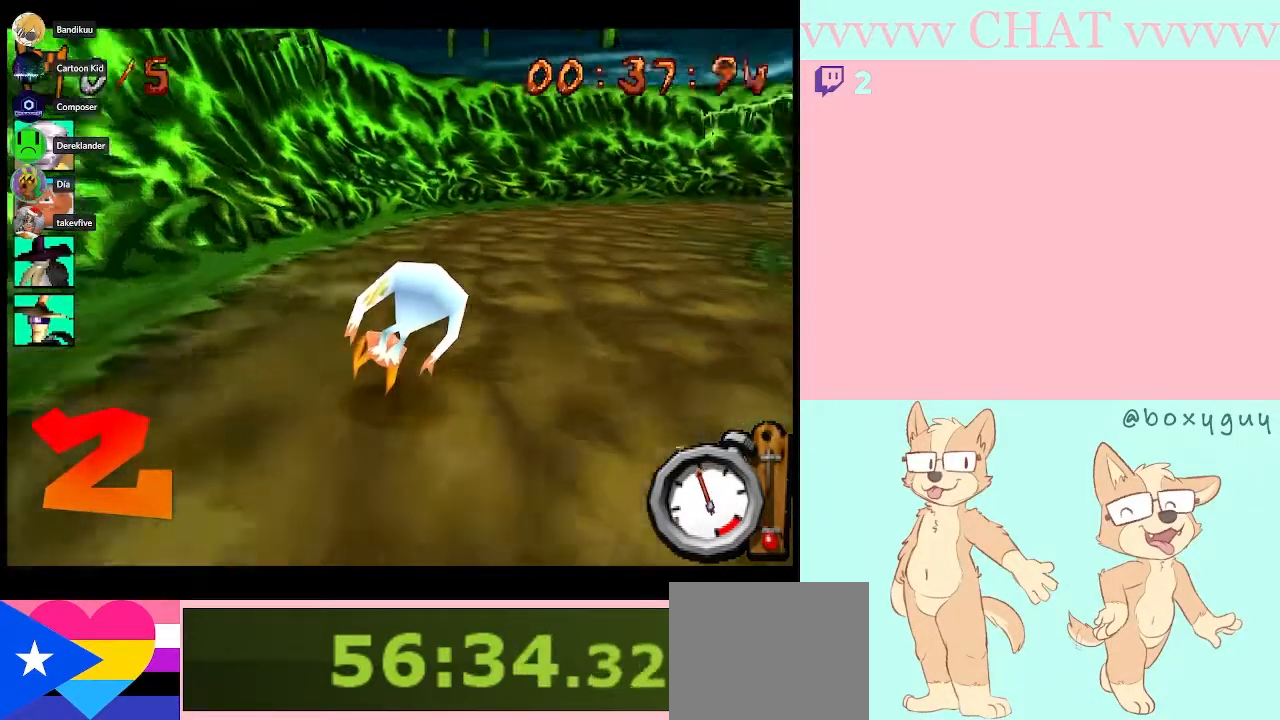
{"buttons": ["B", "R1"], "left_stick": "center", "right_stick": "center"}
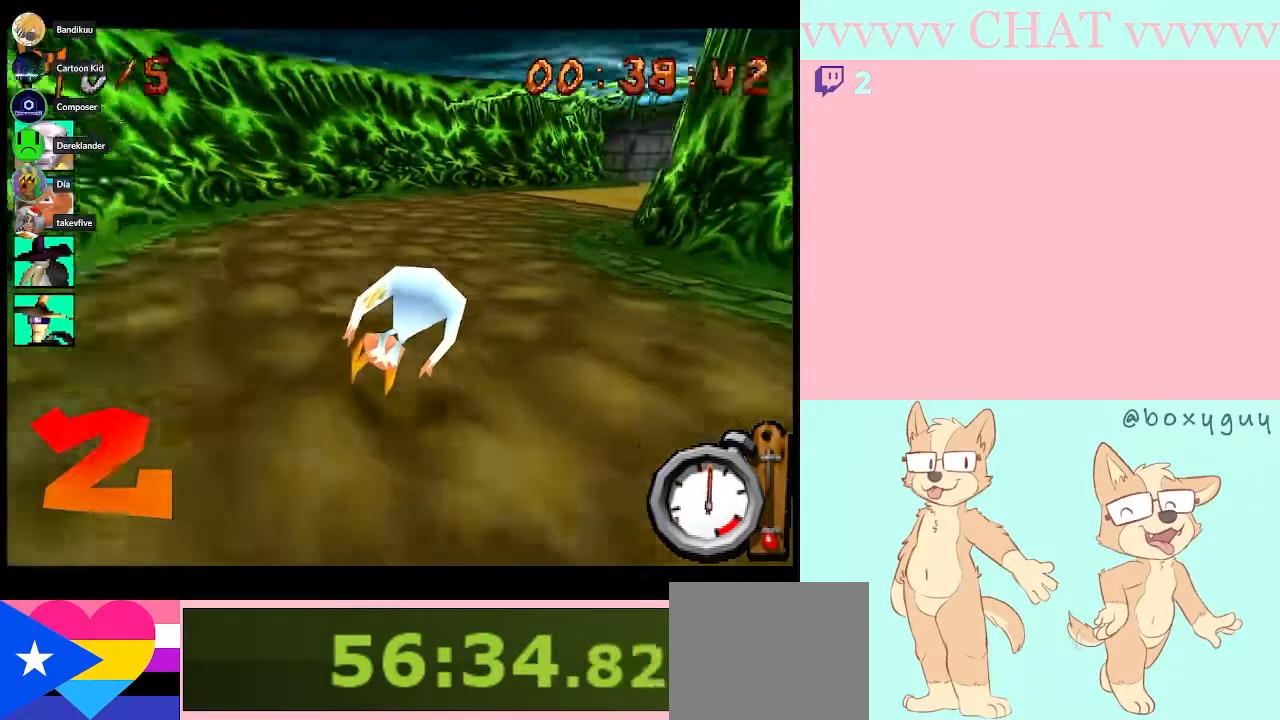
{"buttons": ["B", "R1"], "left_stick": "right", "right_stick": "center", "events": [[267, "left_stick", "right"]]}
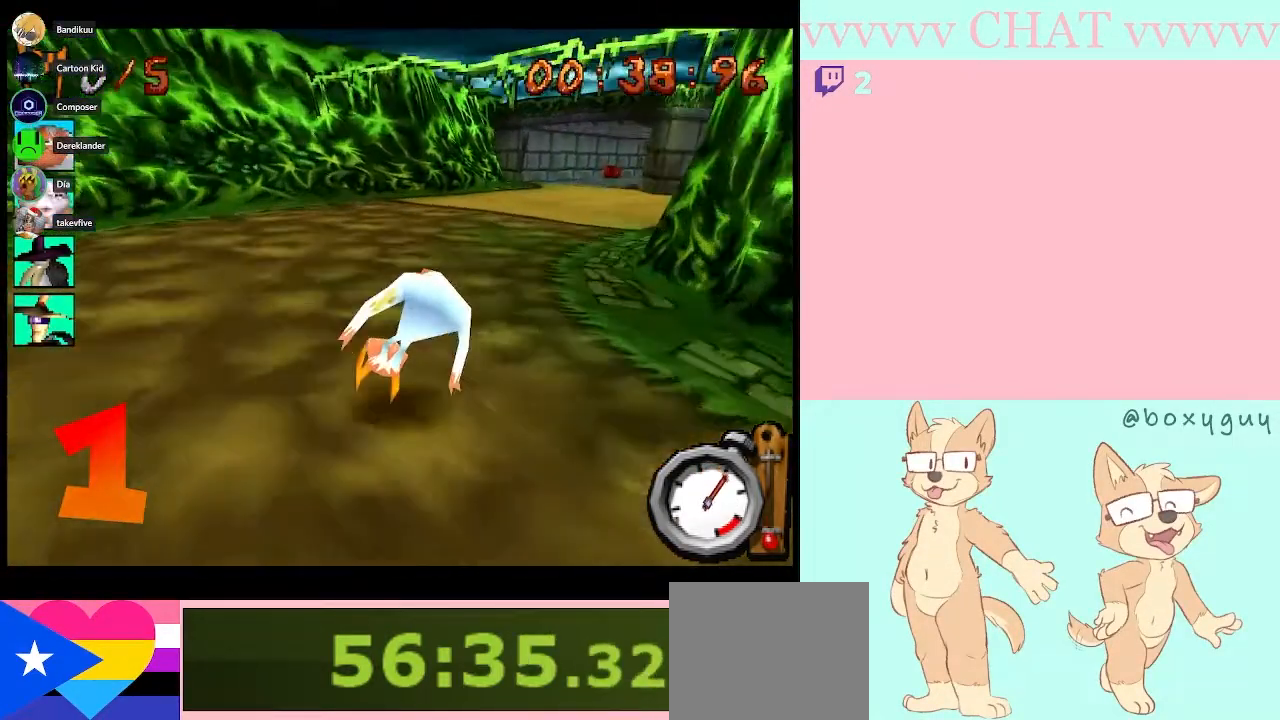
{"buttons": ["B"], "left_stick": "center", "right_stick": "center", "events": [[383, "R1", "up"], [383, "left_stick", "center"]]}
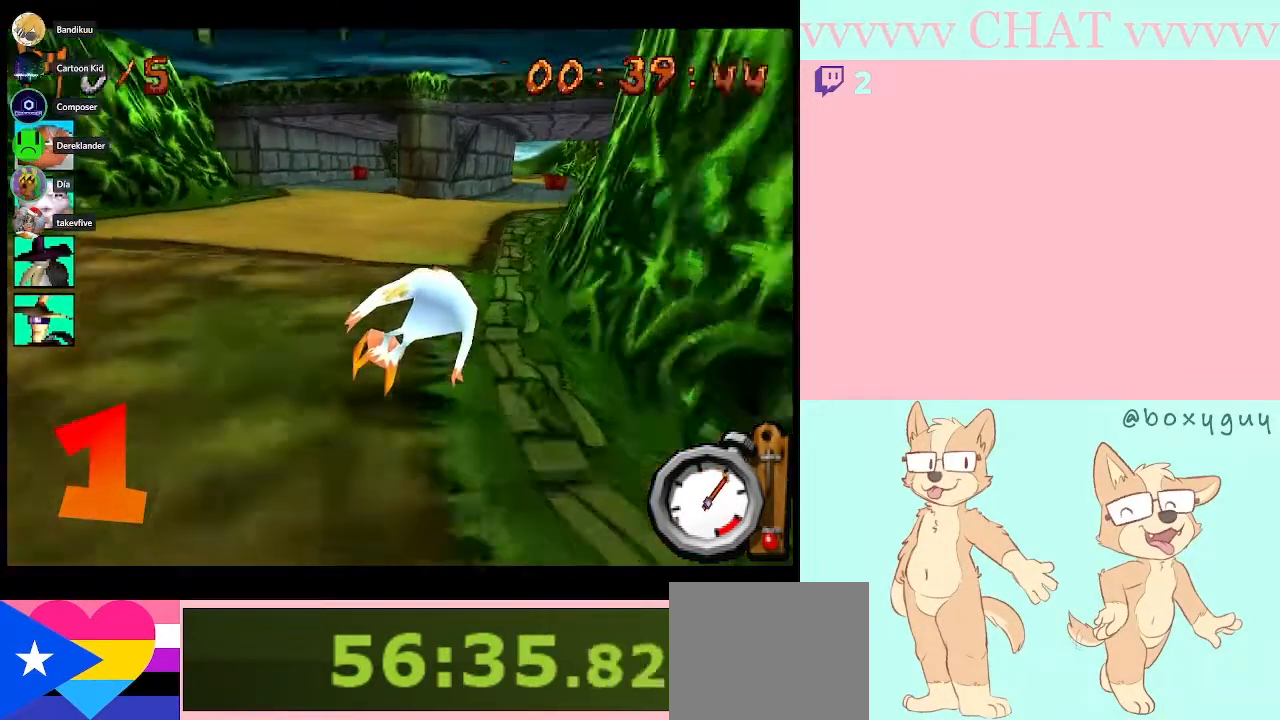
{"buttons": ["B"], "left_stick": "center", "right_stick": "center", "events": [[133, "left_stick", "left"], [483, "left_stick", "center"]]}
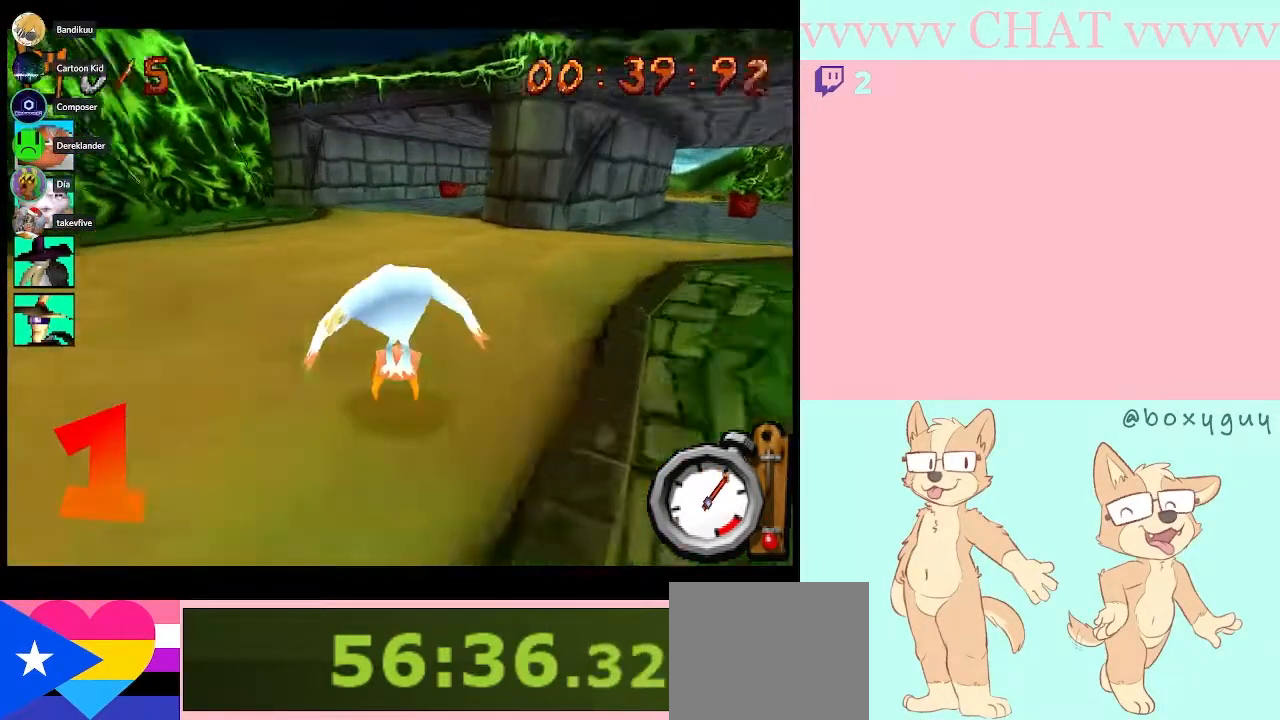
{"buttons": ["B"], "left_stick": "center", "right_stick": "center", "events": [[283, "left_stick", "right"], [483, "left_stick", "center"]]}
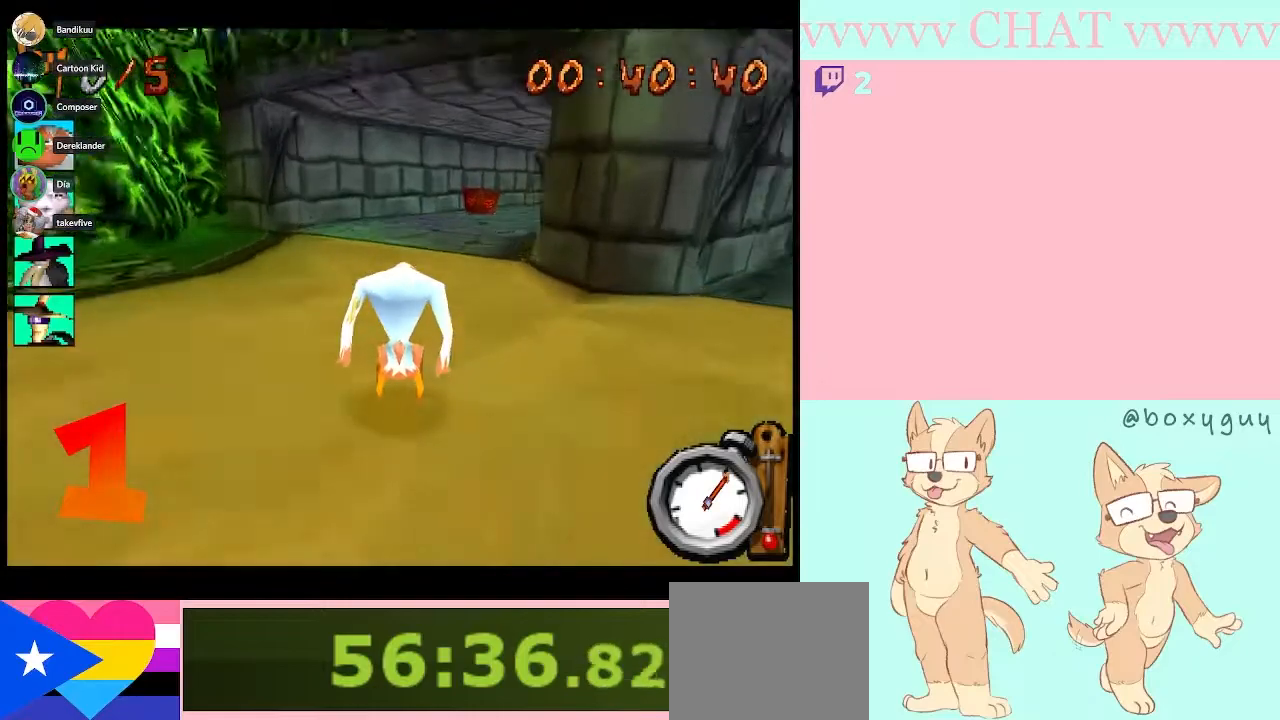
{"buttons": ["B"], "left_stick": "center", "right_stick": "center", "events": [[300, "left_stick", "left"], [450, "left_stick", "center"]]}
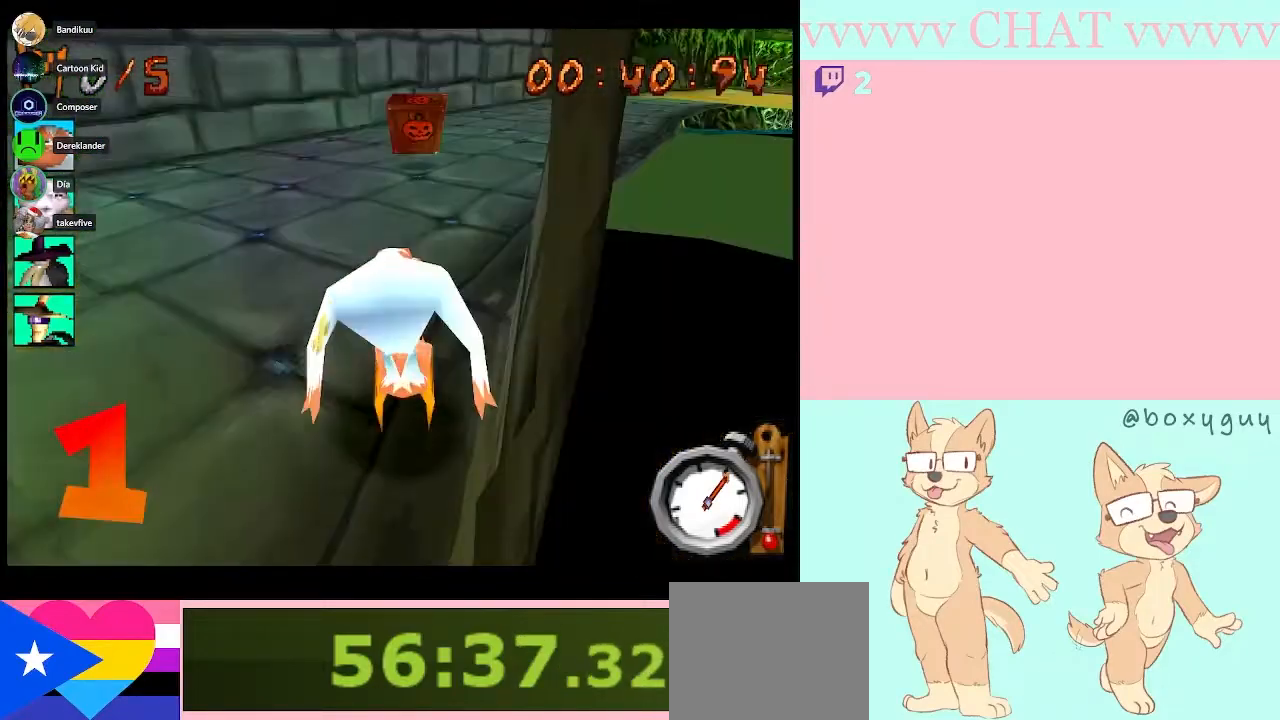
{"buttons": ["B"], "left_stick": "left", "right_stick": "center", "events": [[17, "left_stick", "right"], [200, "left_stick", "center"], [417, "left_stick", "left"]]}